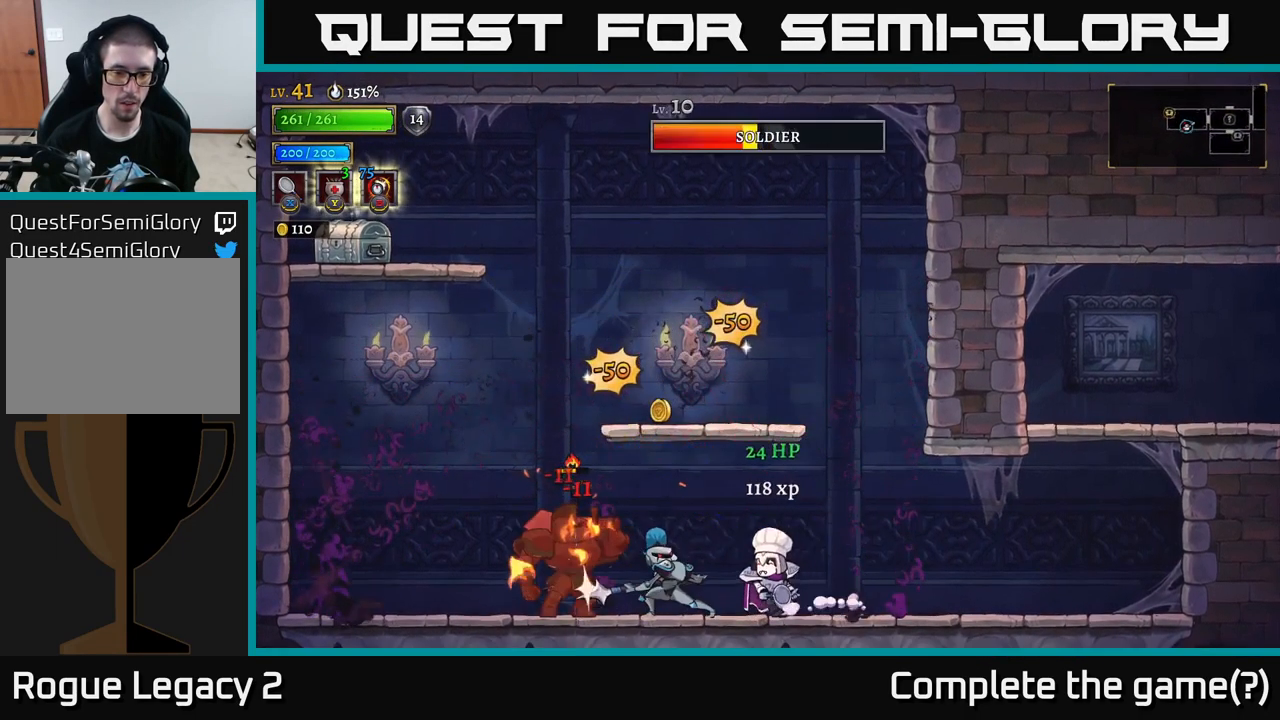
Gameplay with a controller (Xbox layout); each line is a JSON object with the inputs held at the frame after it. "events" lists button and stick changes between this image and that frame as [ms after this image, input, new state], when the widget could be followed in between.
{"buttons": ["A"], "left_stick": "right", "right_stick": "center", "events": [[67, "X", "up"], [150, "left_stick", "center"], [383, "left_stick", "right"], [400, "A", "down"]]}
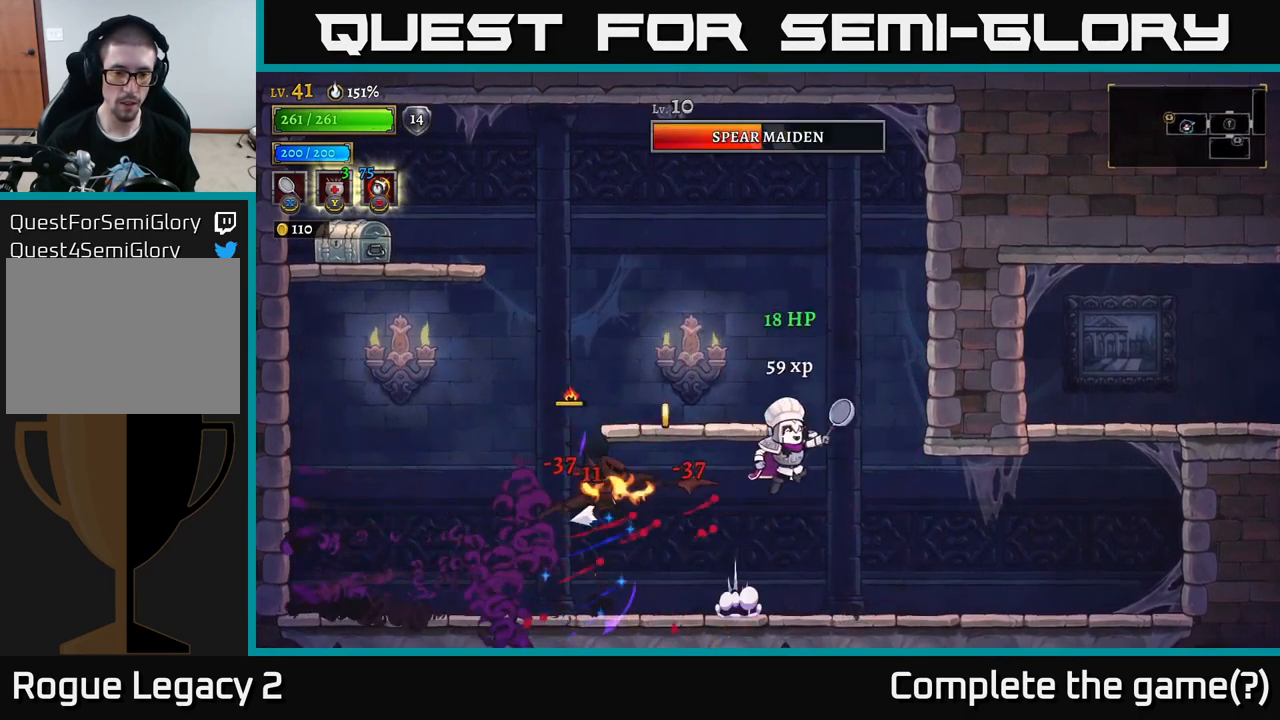
{"buttons": [], "left_stick": "center", "right_stick": "center", "events": [[167, "left_stick", "left"], [350, "A", "up"], [467, "left_stick", "center"]]}
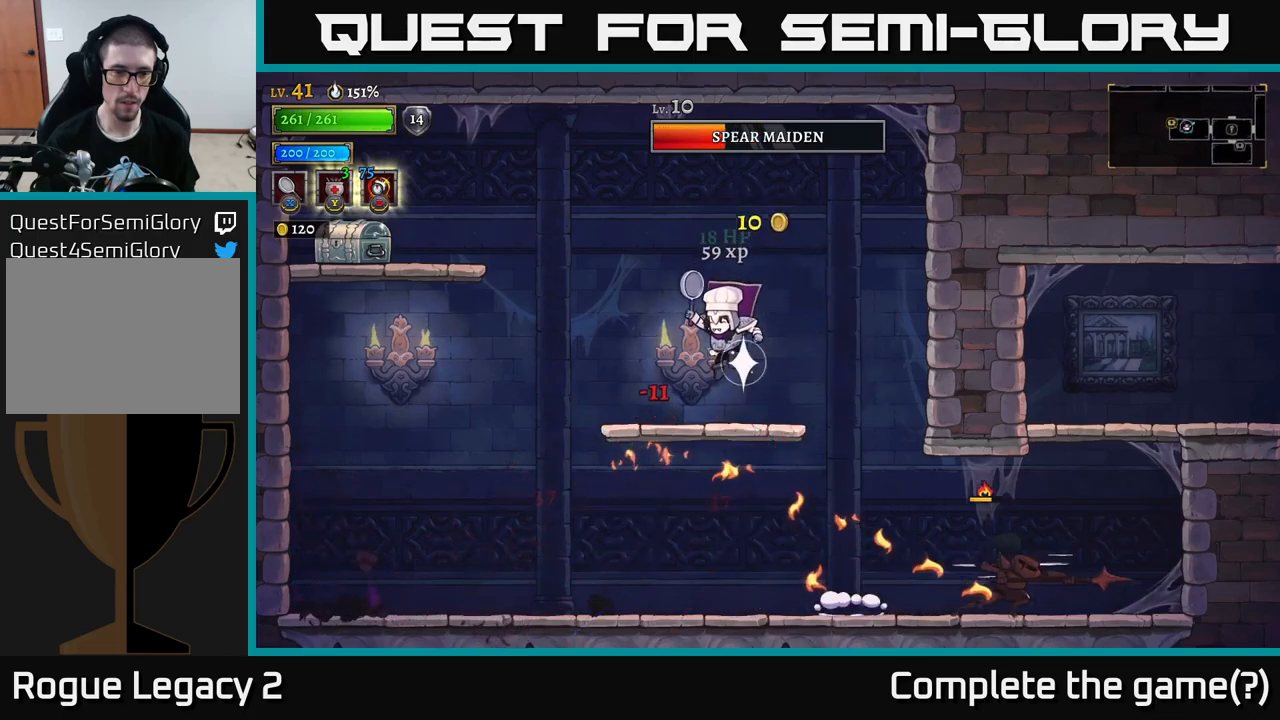
{"buttons": ["L2"], "left_stick": "left", "right_stick": "center", "events": [[34, "left_stick", "left"], [200, "A", "down"], [417, "L2", "down"], [484, "A", "up"]]}
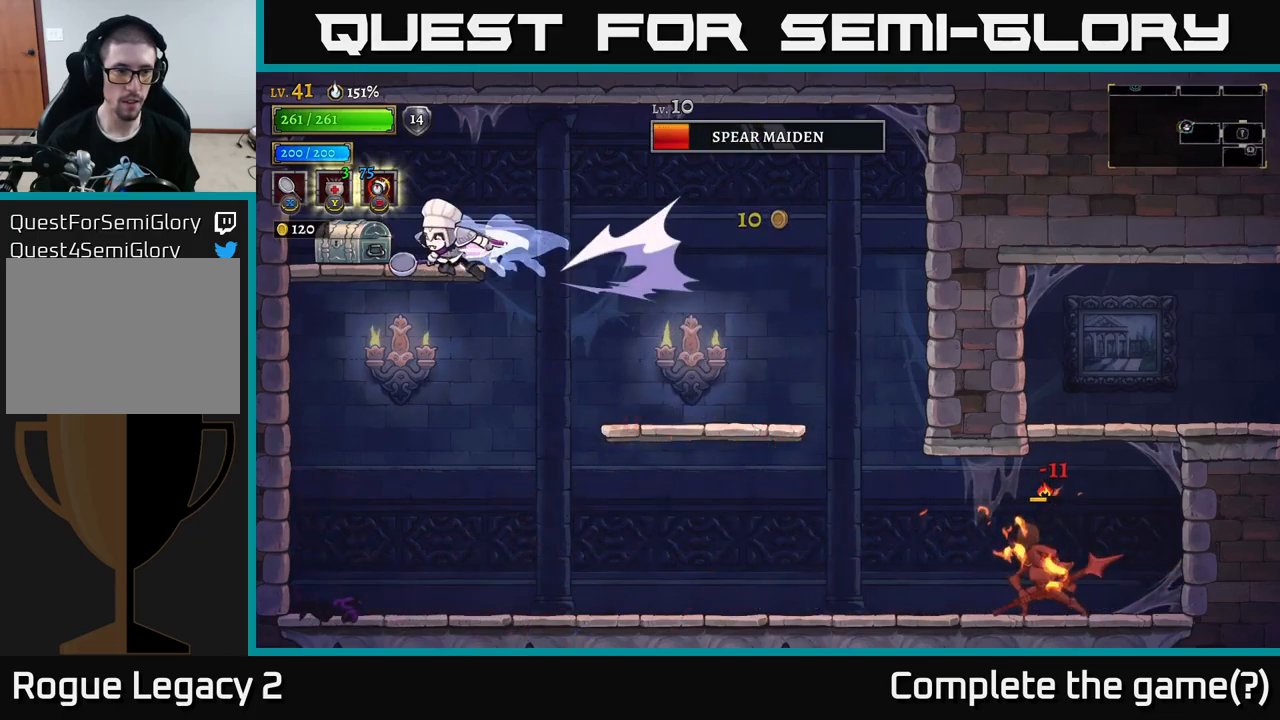
{"buttons": [], "left_stick": "center", "right_stick": "center", "events": [[67, "L2", "up"], [217, "R1", "down"], [267, "left_stick", "right"], [317, "R1", "up"], [400, "left_stick", "center"], [417, "R1", "down"], [484, "R1", "up"]]}
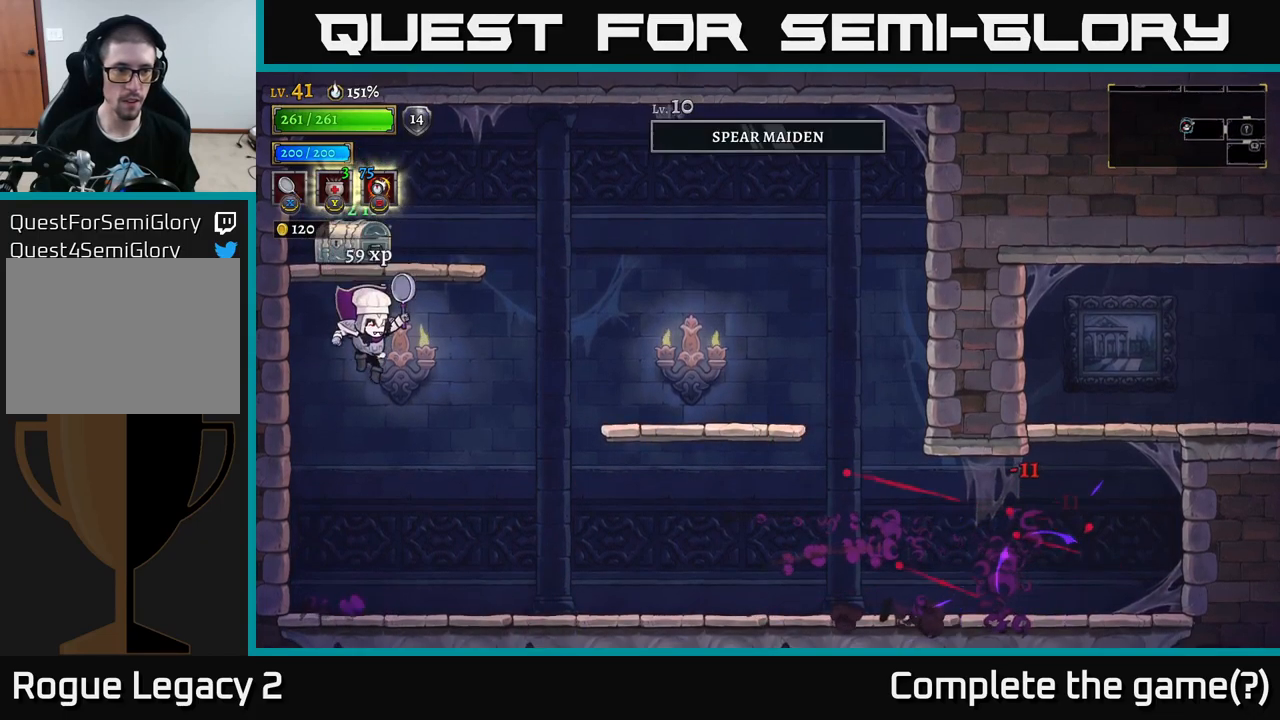
{"buttons": ["A"], "left_stick": "right", "right_stick": "center", "events": [[267, "left_stick", "right"], [417, "A", "down"]]}
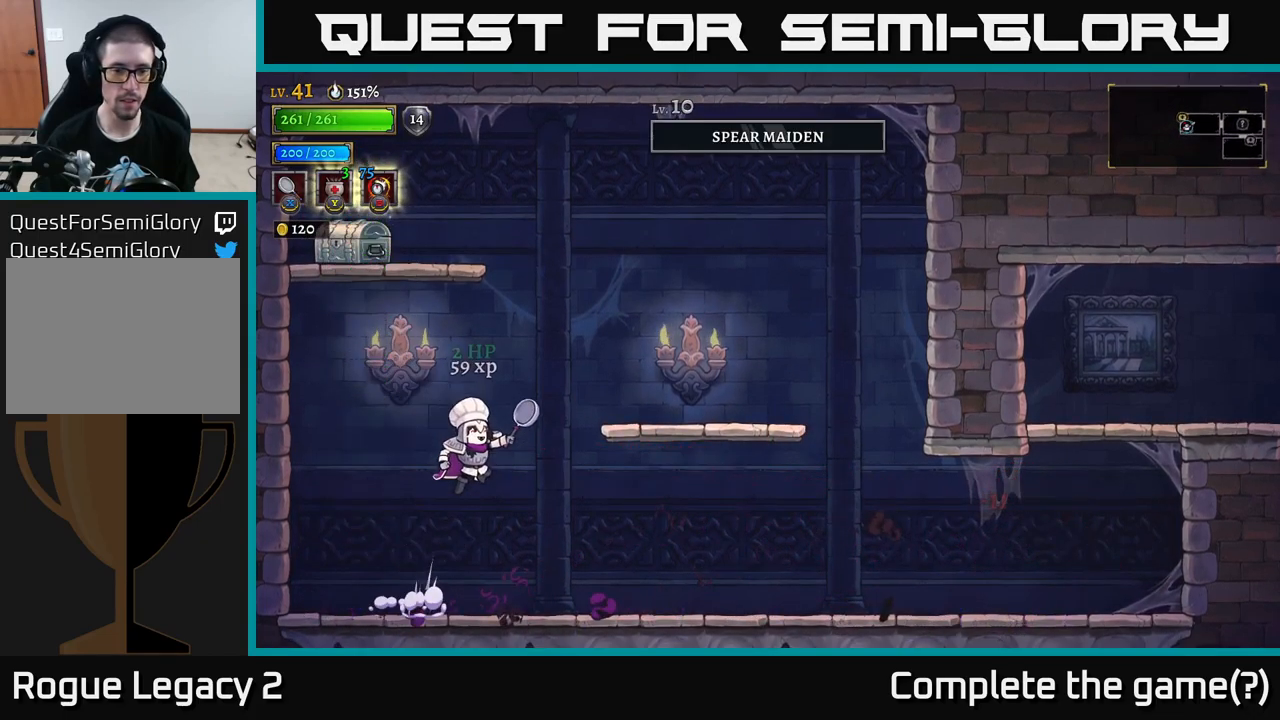
{"buttons": [], "left_stick": "left", "right_stick": "center", "events": [[200, "A", "up"], [500, "left_stick", "left"]]}
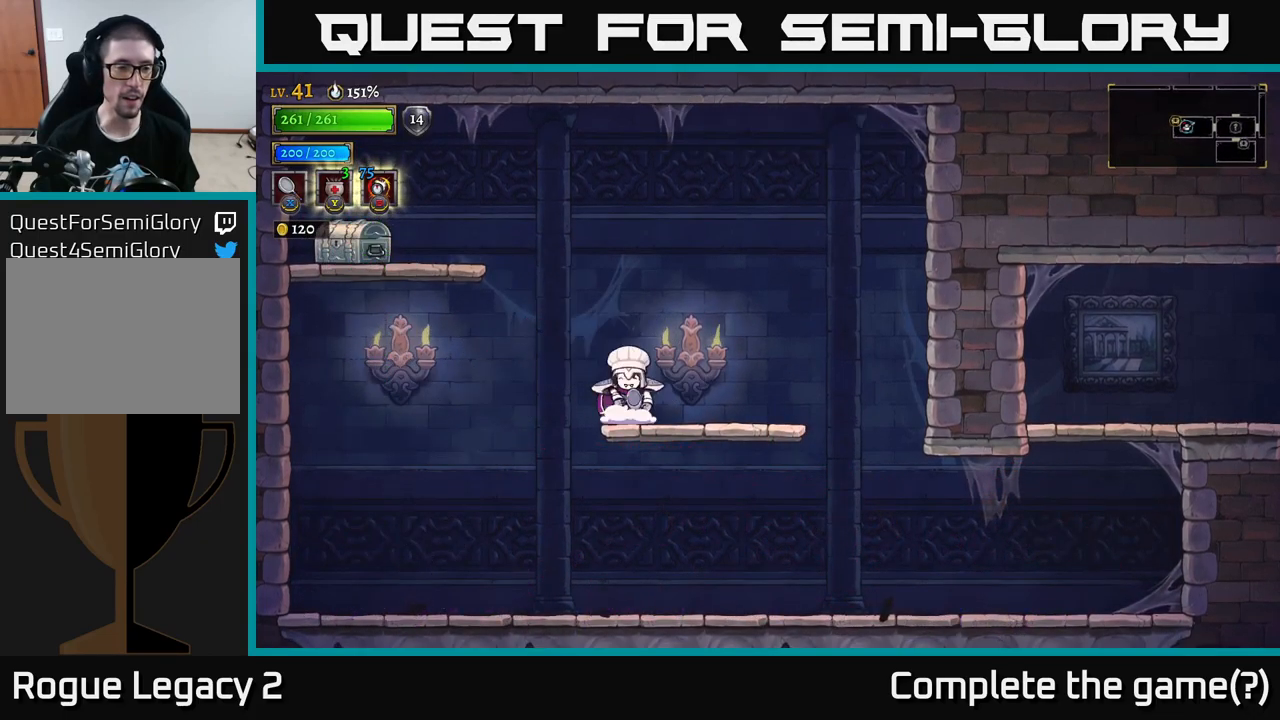
{"buttons": [], "left_stick": "left", "right_stick": "center", "events": [[50, "A", "down"], [300, "A", "up"]]}
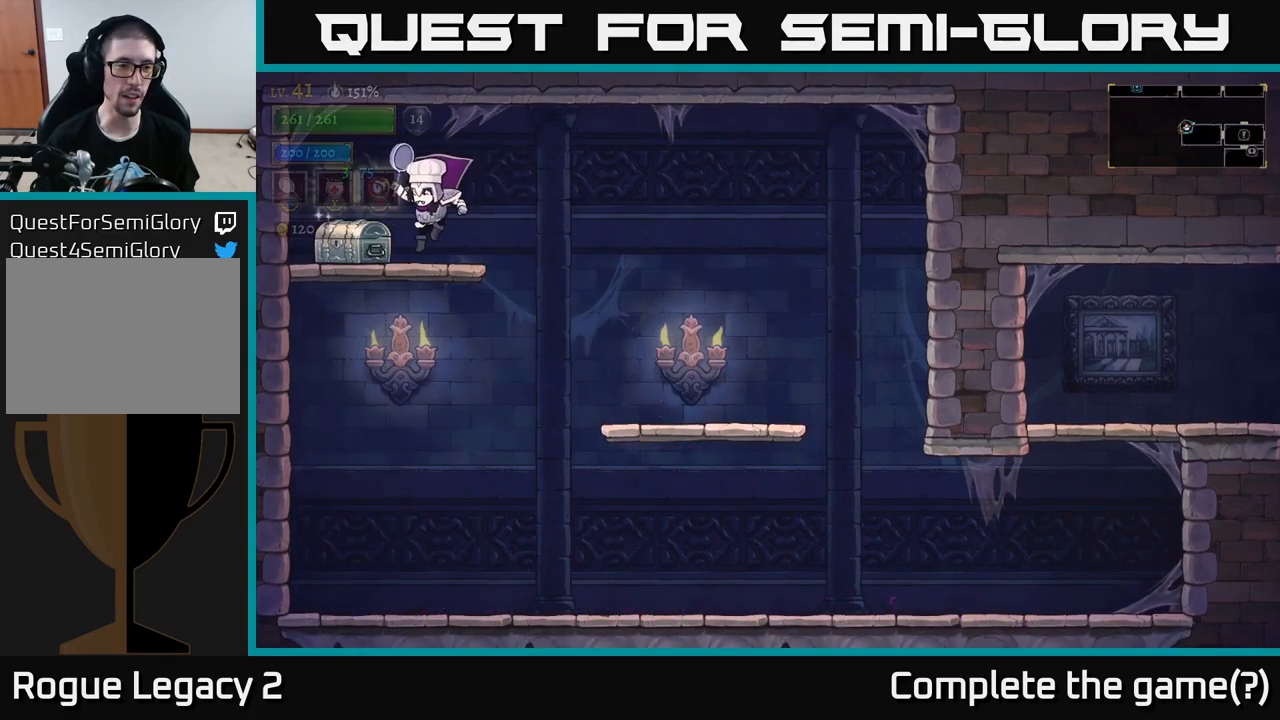
{"buttons": [], "left_stick": "center", "right_stick": "center", "events": [[217, "R1", "down"], [217, "left_stick", "center"], [317, "R1", "up"]]}
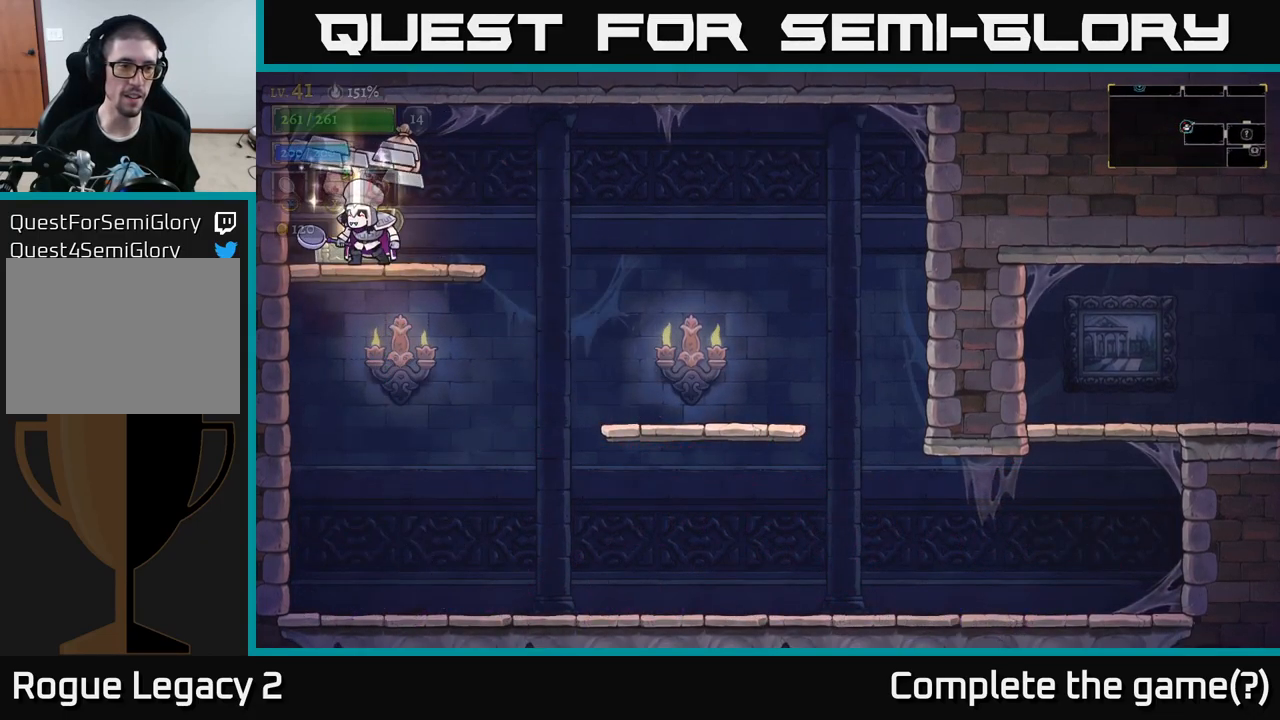
{"buttons": [], "left_stick": "right", "right_stick": "center", "events": [[500, "left_stick", "right"]]}
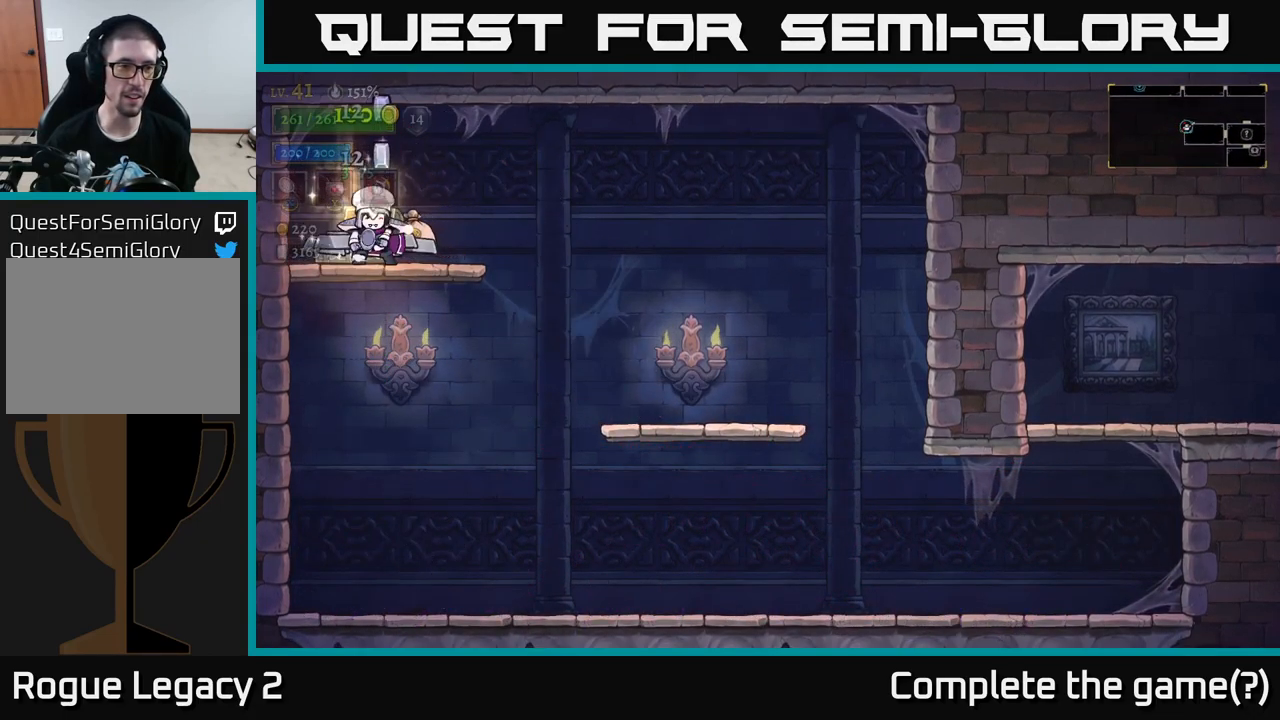
{"buttons": [], "left_stick": "right", "right_stick": "center", "events": [[217, "left_stick", "left"], [467, "left_stick", "right"]]}
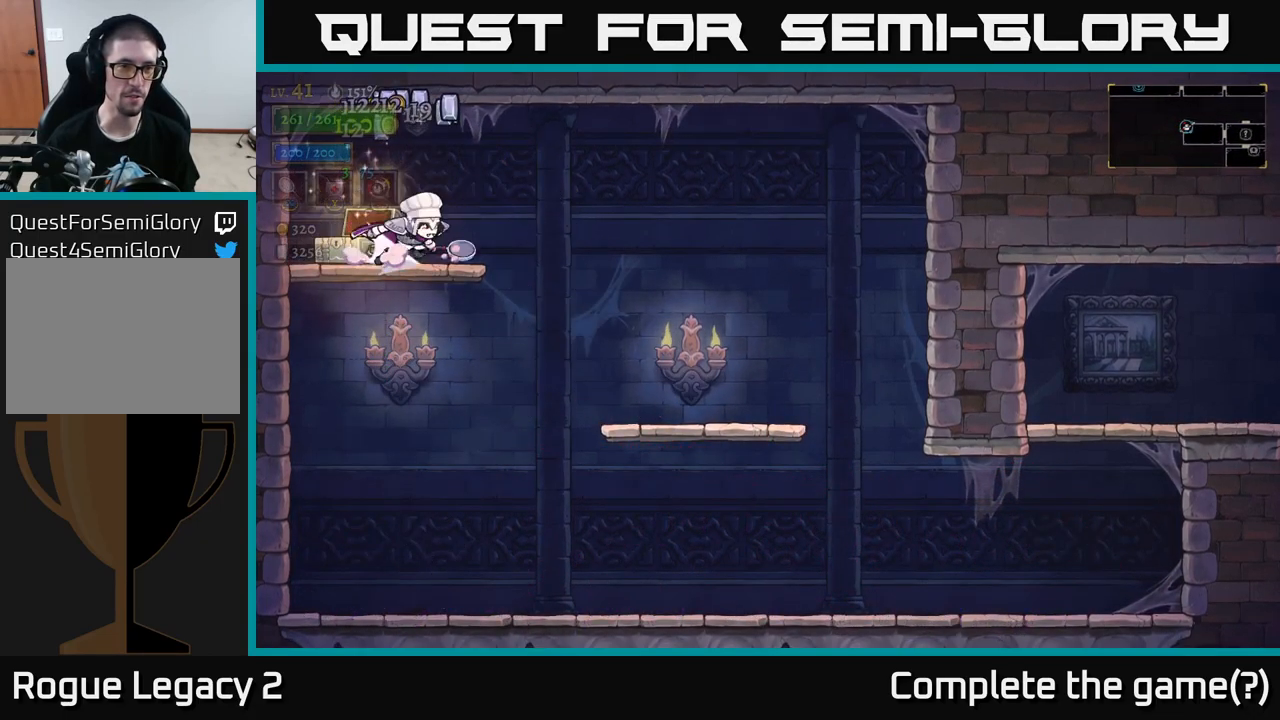
{"buttons": [], "left_stick": "right", "right_stick": "center", "events": [[34, "R2", "down"], [400, "R2", "up"]]}
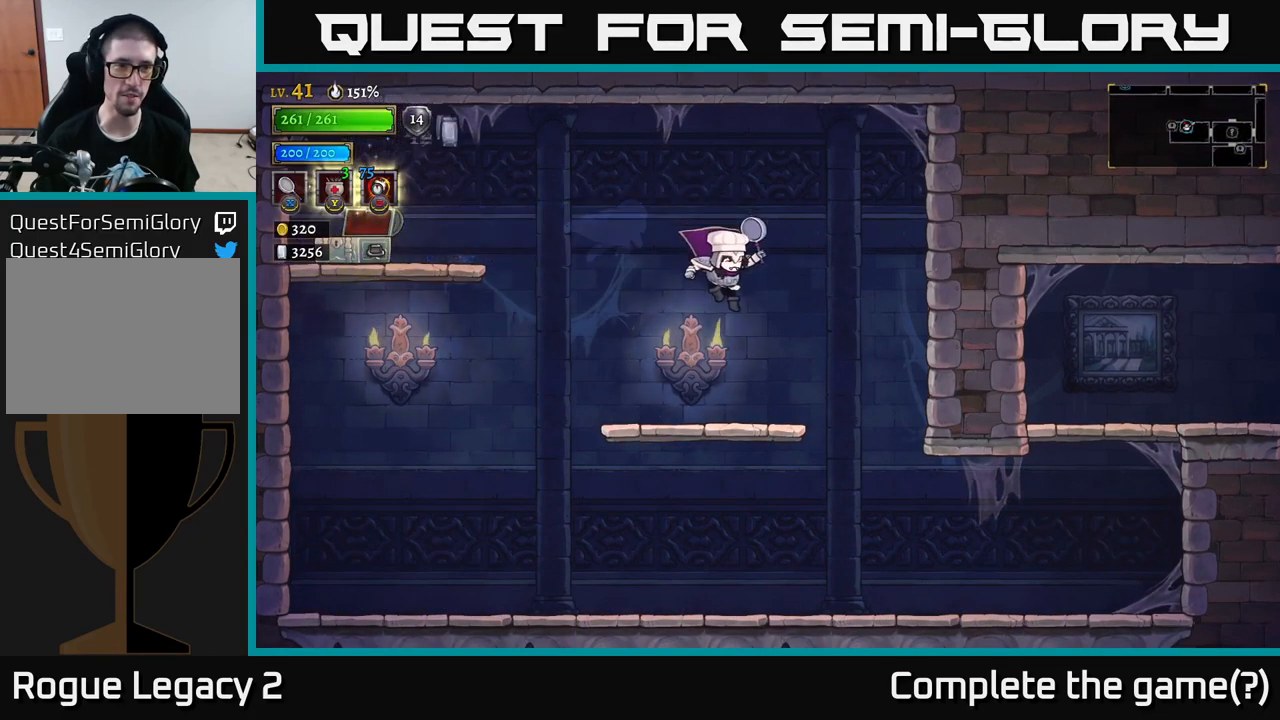
{"buttons": [], "left_stick": "right", "right_stick": "center", "events": []}
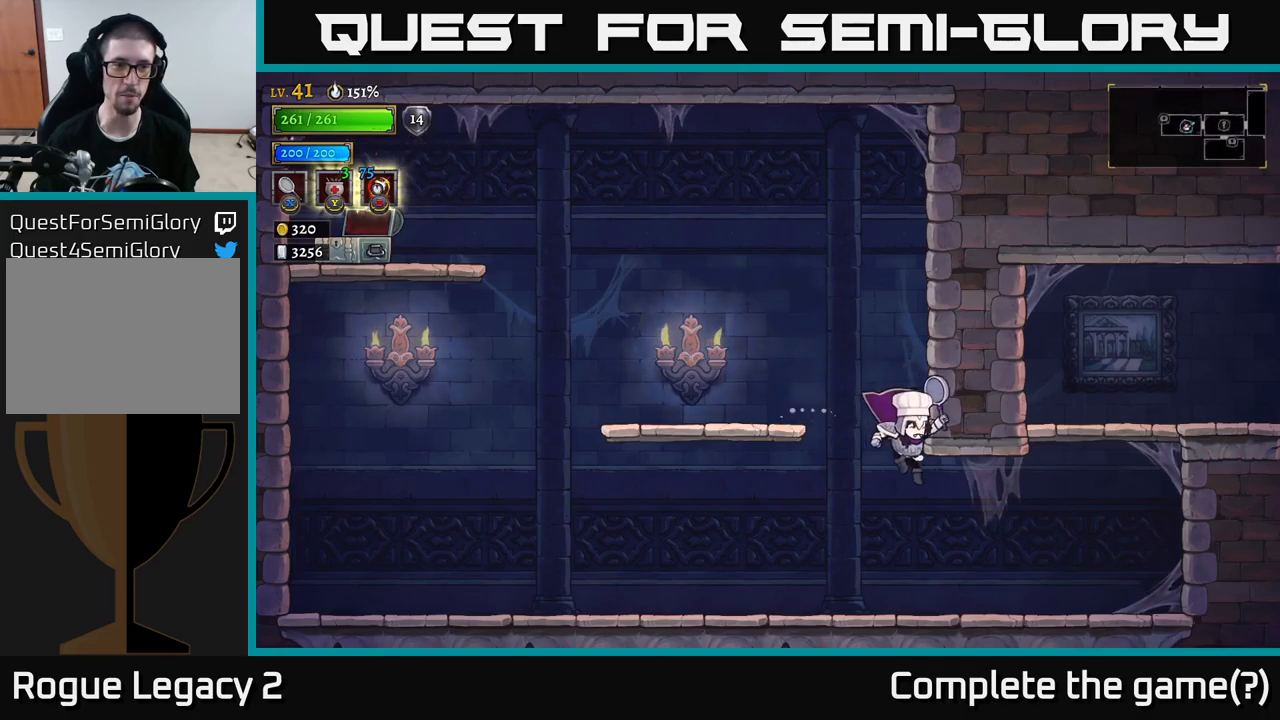
{"buttons": ["A"], "left_stick": "right", "right_stick": "center", "events": [[466, "A", "down"]]}
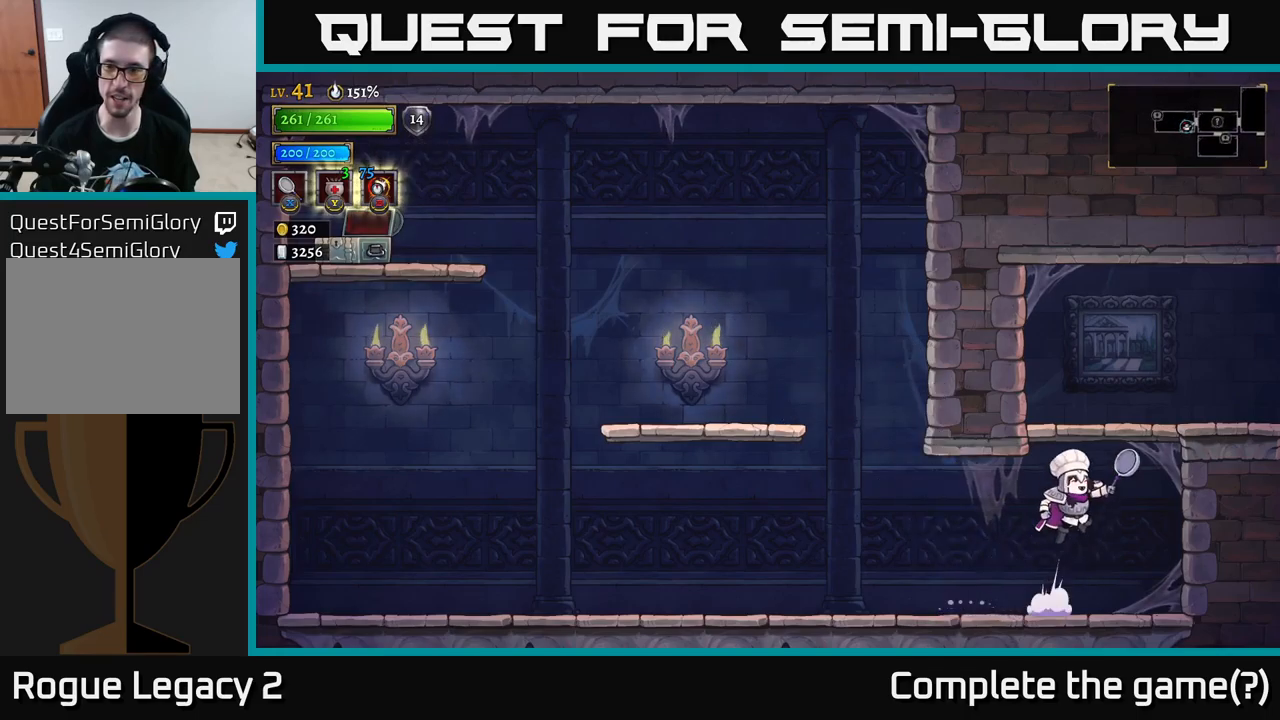
{"buttons": [], "left_stick": "right", "right_stick": "center", "events": [[283, "A", "up"], [316, "R2", "down"], [483, "R2", "up"]]}
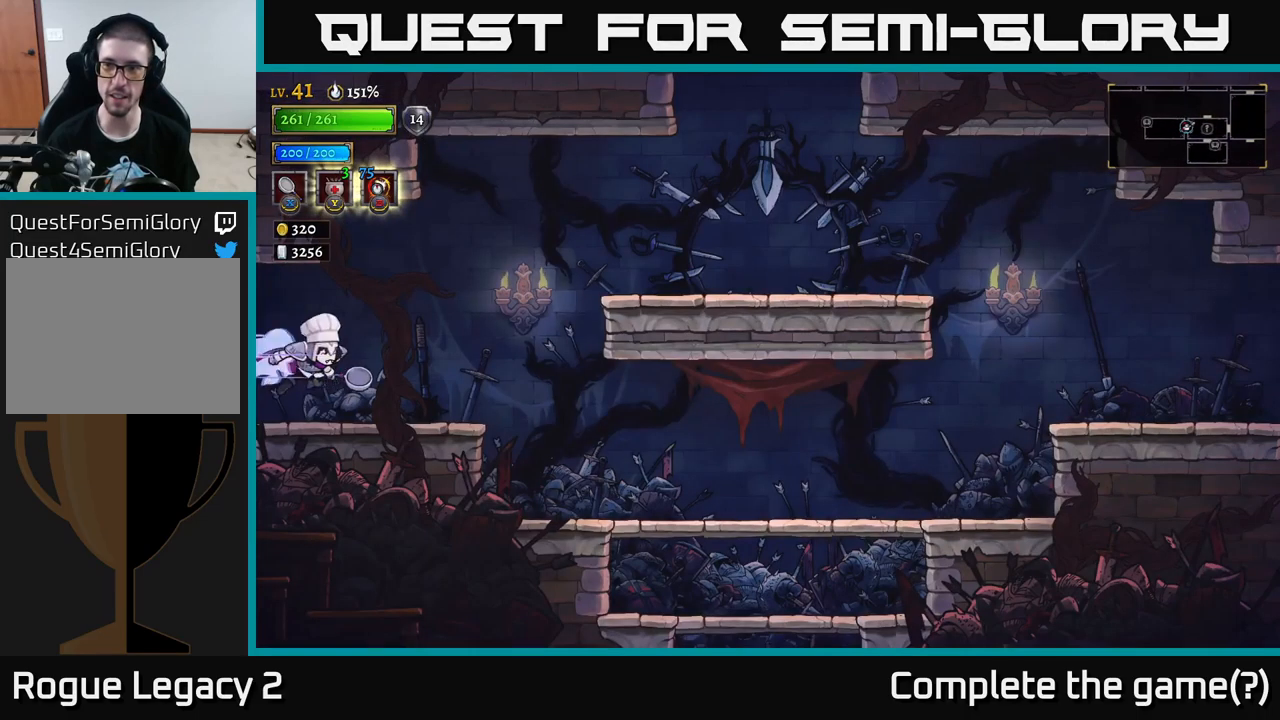
{"buttons": ["A"], "left_stick": "right", "right_stick": "center", "events": [[66, "left_stick", "center"], [250, "left_stick", "right"], [483, "A", "down"]]}
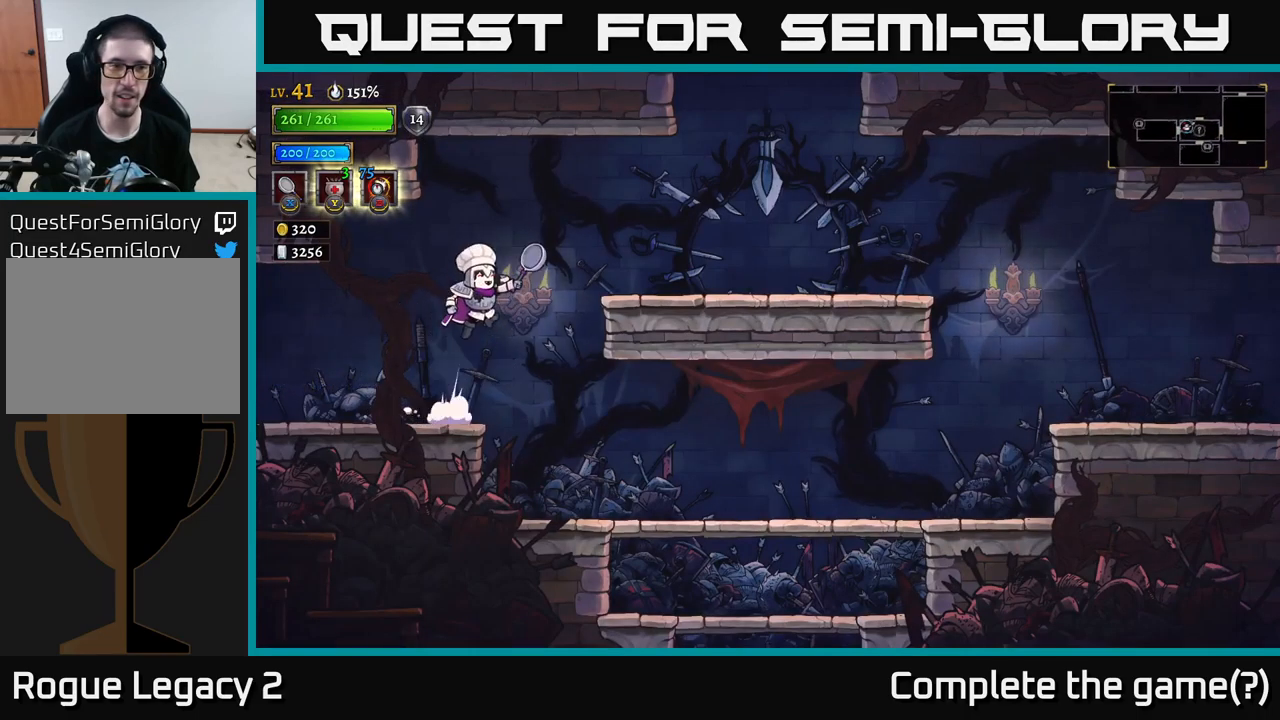
{"buttons": [], "left_stick": "right", "right_stick": "center", "events": [[250, "A", "up"]]}
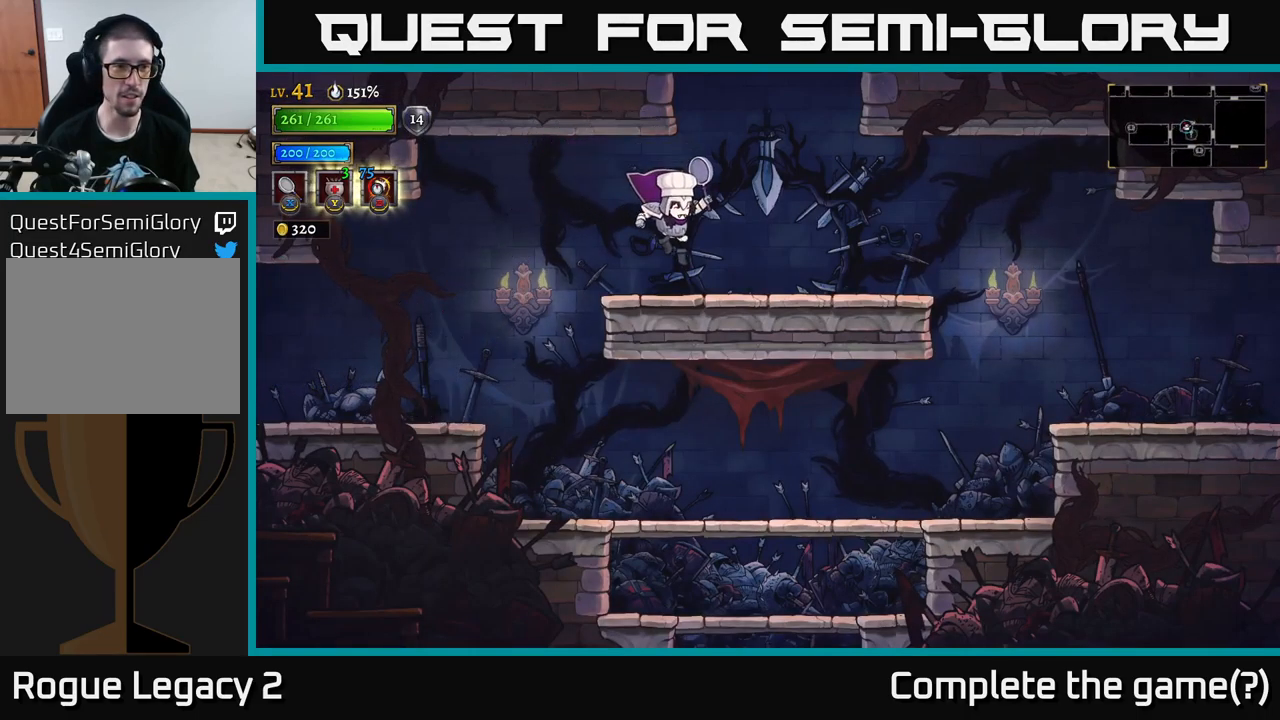
{"buttons": ["A"], "left_stick": "center", "right_stick": "center", "events": [[166, "A", "down"], [333, "left_stick", "center"]]}
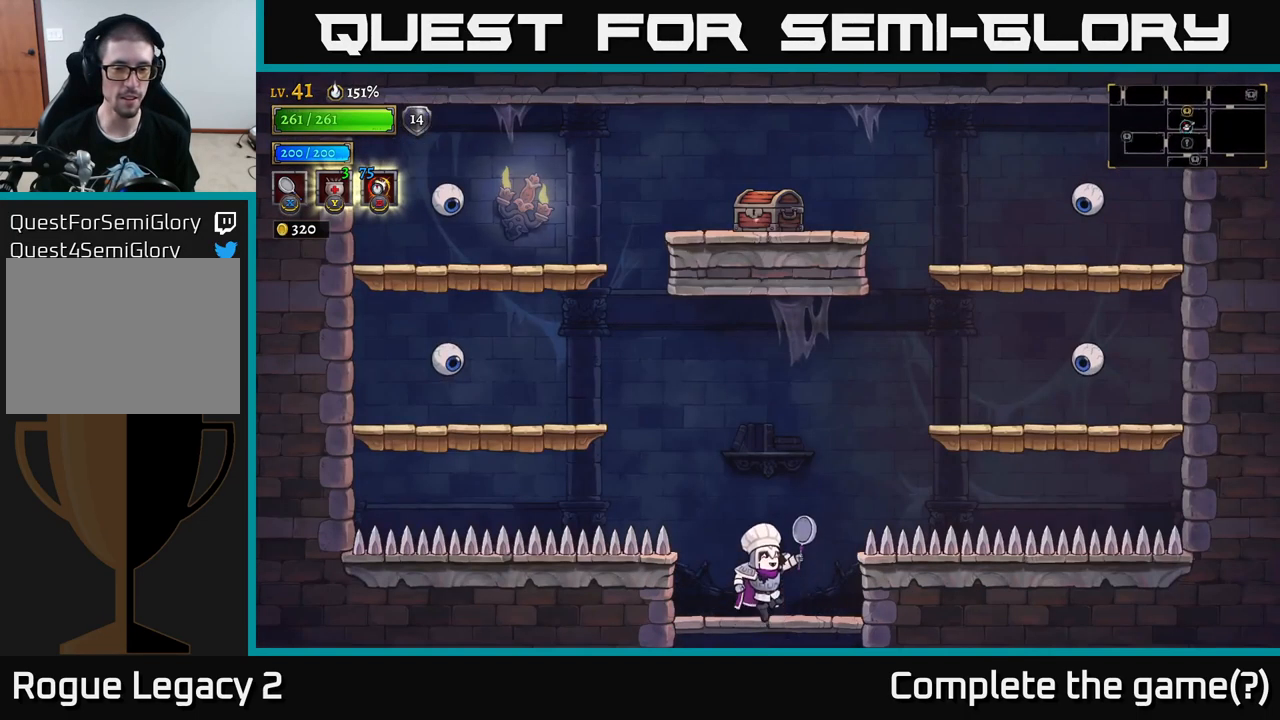
{"buttons": ["A"], "left_stick": "left", "right_stick": "center", "events": [[166, "A", "up"], [483, "left_stick", "left"], [500, "A", "down"]]}
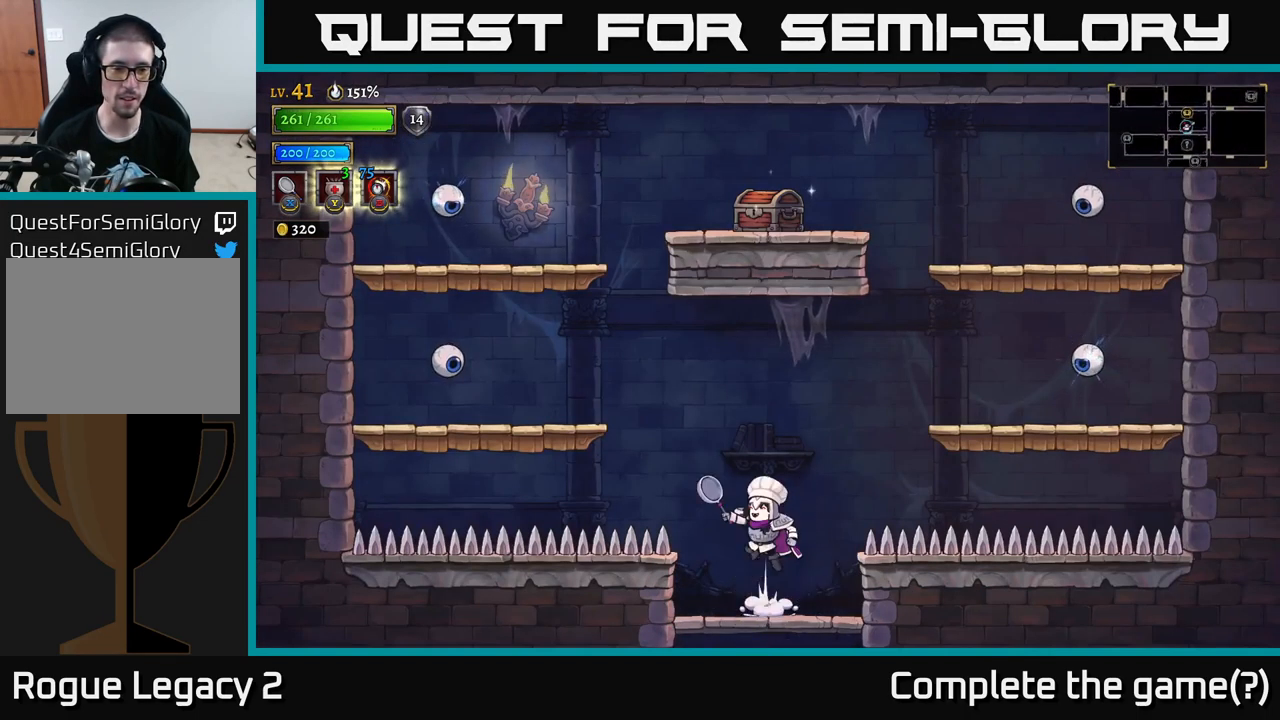
{"buttons": ["X"], "left_stick": "left", "right_stick": "center", "events": [[283, "X", "down"], [500, "A", "up"]]}
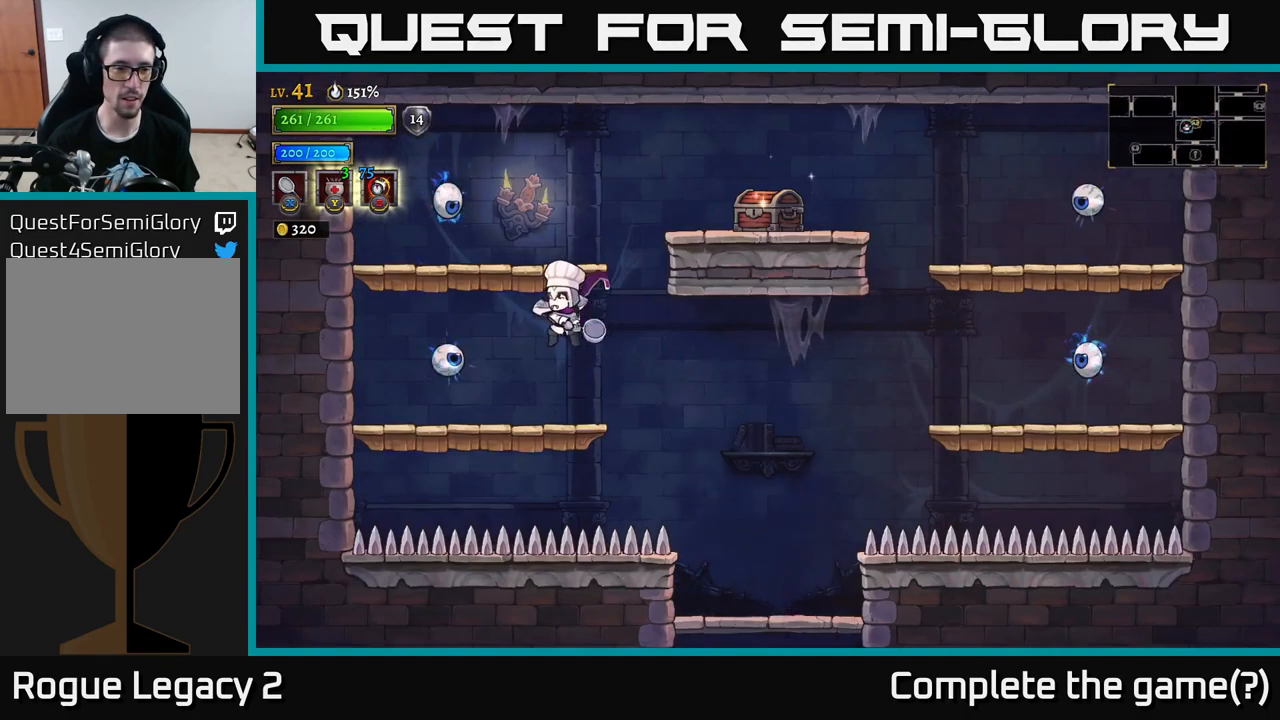
{"buttons": [], "left_stick": "right", "right_stick": "center", "events": [[33, "X", "up"], [150, "left_stick", "center"], [450, "left_stick", "right"]]}
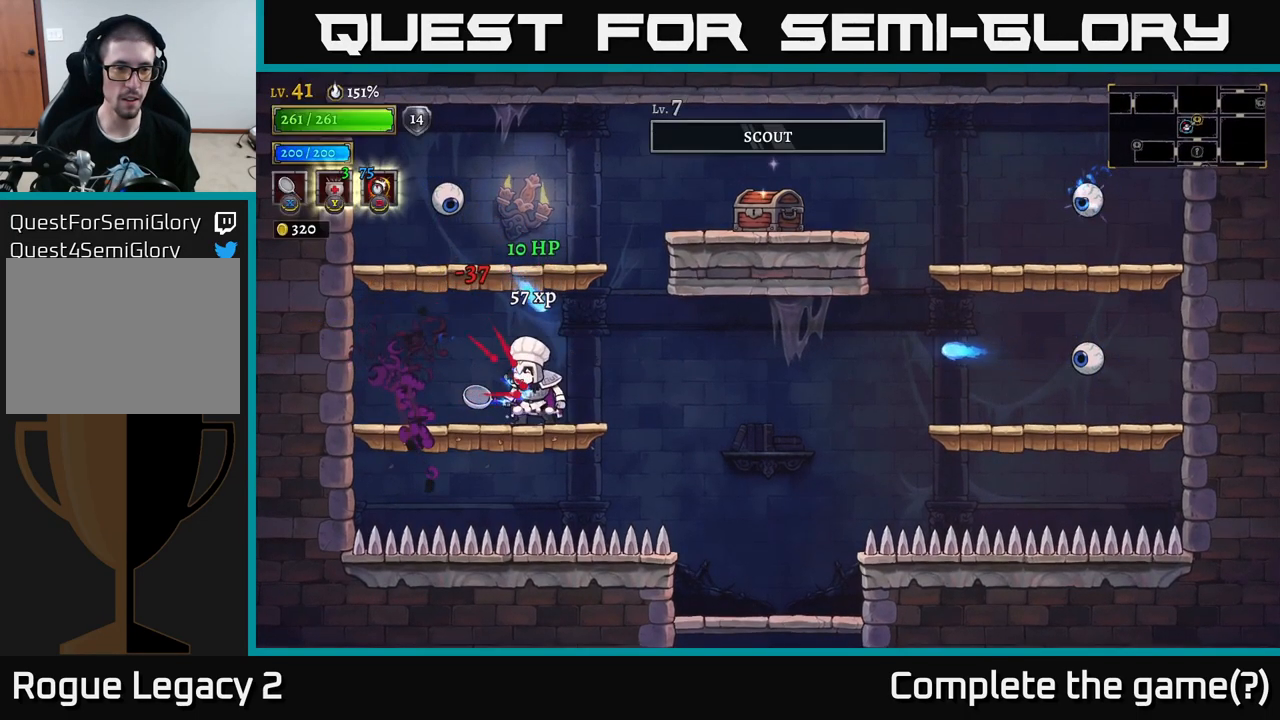
{"buttons": ["A"], "left_stick": "right", "right_stick": "center", "events": [[33, "left_stick", "left"], [100, "A", "down"], [183, "X", "down"], [250, "left_stick", "right"], [466, "X", "up"]]}
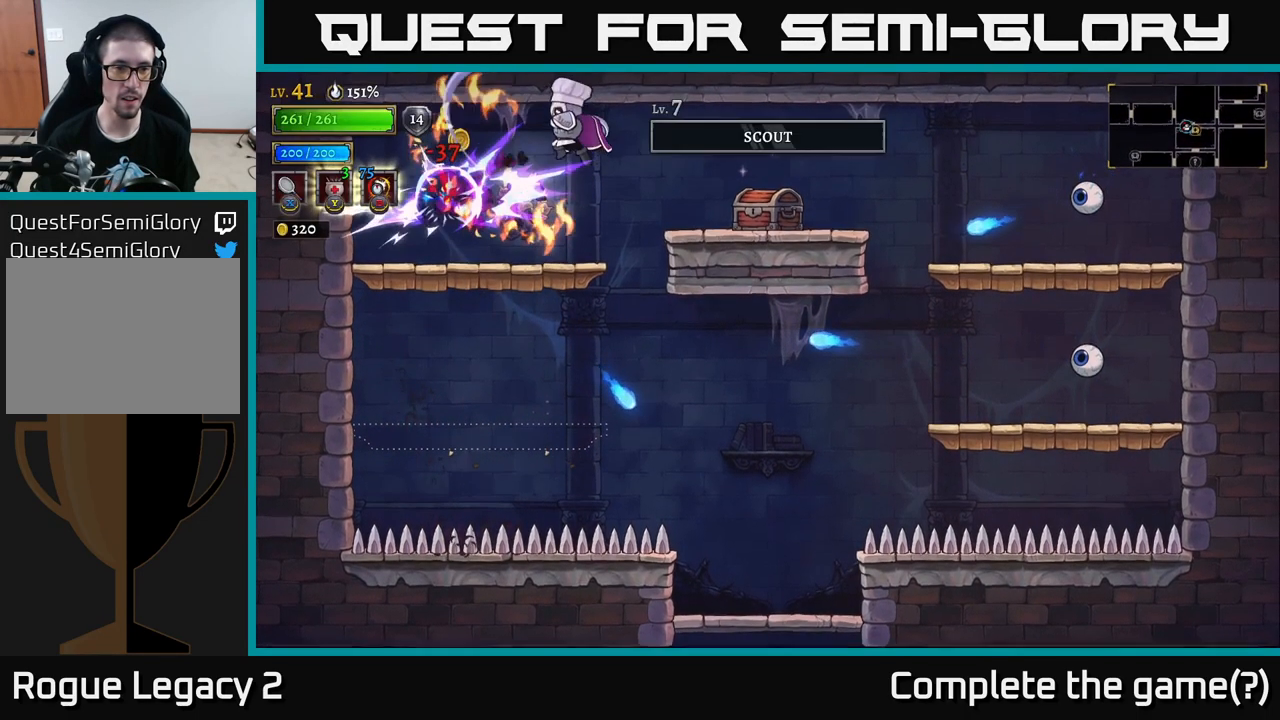
{"buttons": [], "left_stick": "right", "right_stick": "center", "events": [[16, "left_stick", "left"], [133, "A", "up"], [183, "left_stick", "center"], [367, "left_stick", "right"]]}
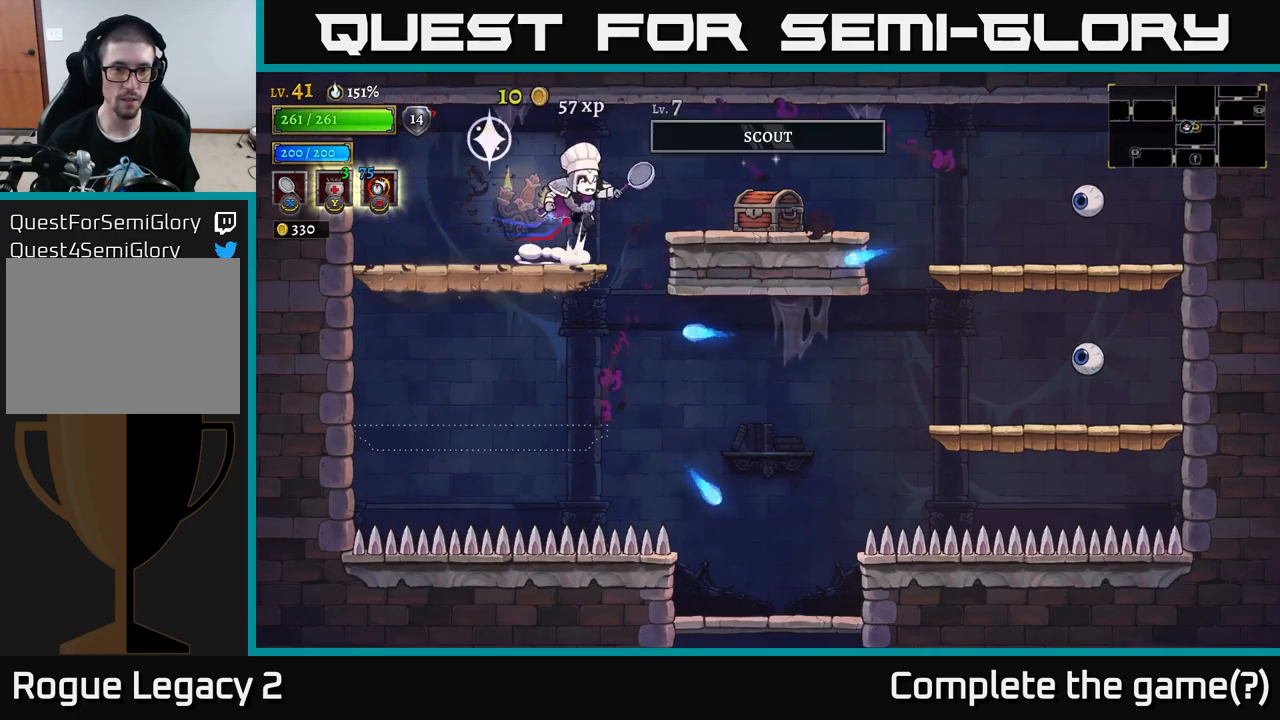
{"buttons": ["R1"], "left_stick": "right", "right_stick": "center", "events": [[17, "A", "down"], [117, "A", "up"], [483, "R1", "down"]]}
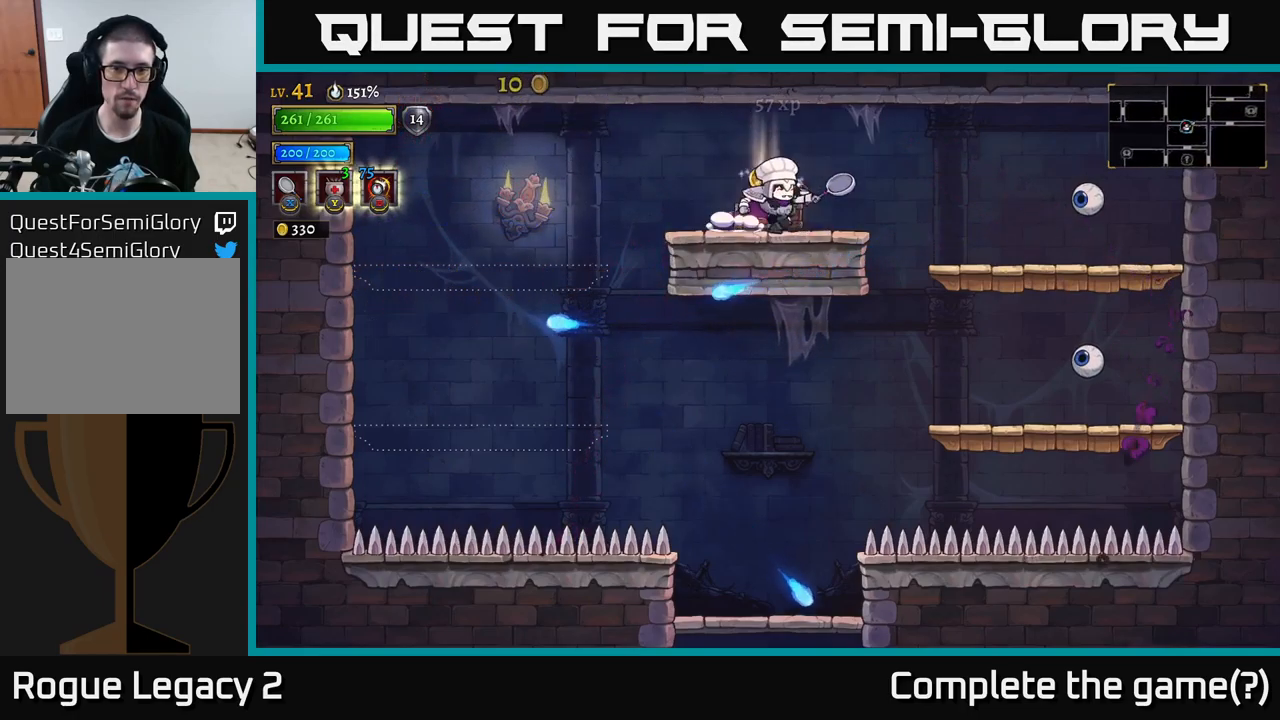
{"buttons": [], "left_stick": "left", "right_stick": "center", "events": [[50, "R1", "up"], [50, "left_stick", "center"], [383, "left_stick", "left"]]}
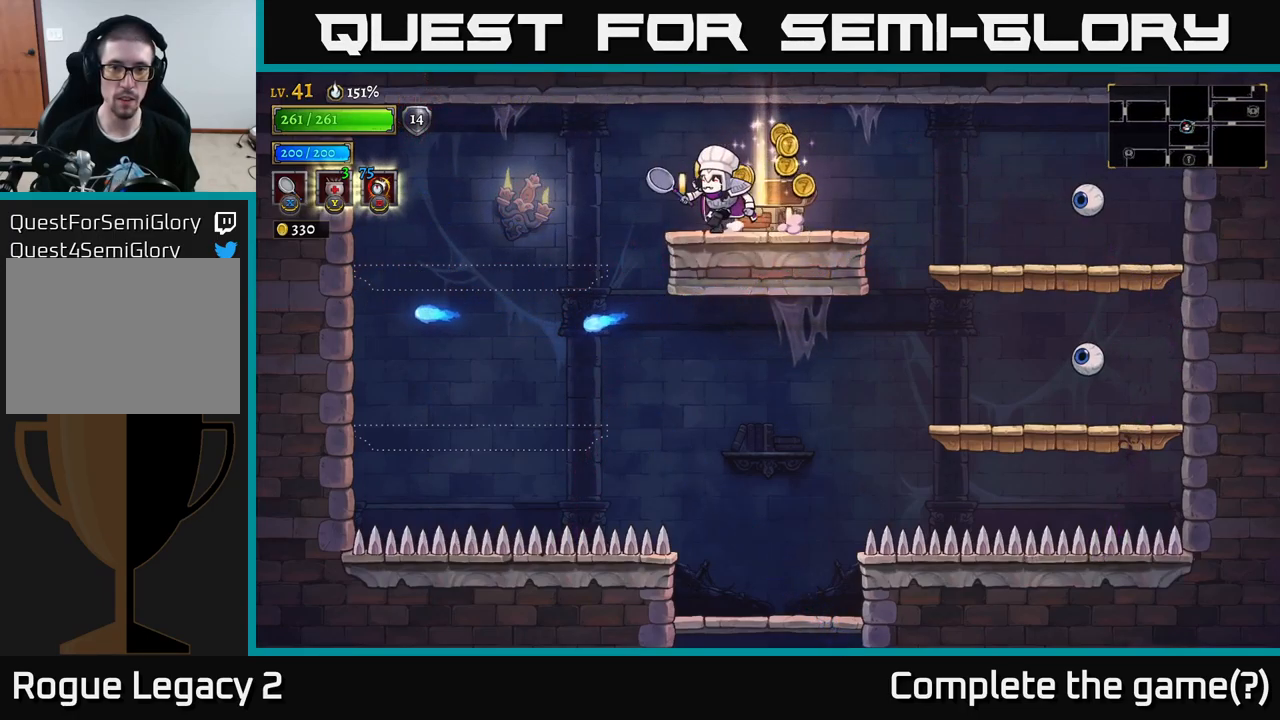
{"buttons": [], "left_stick": "right", "right_stick": "center", "events": [[150, "left_stick", "right"]]}
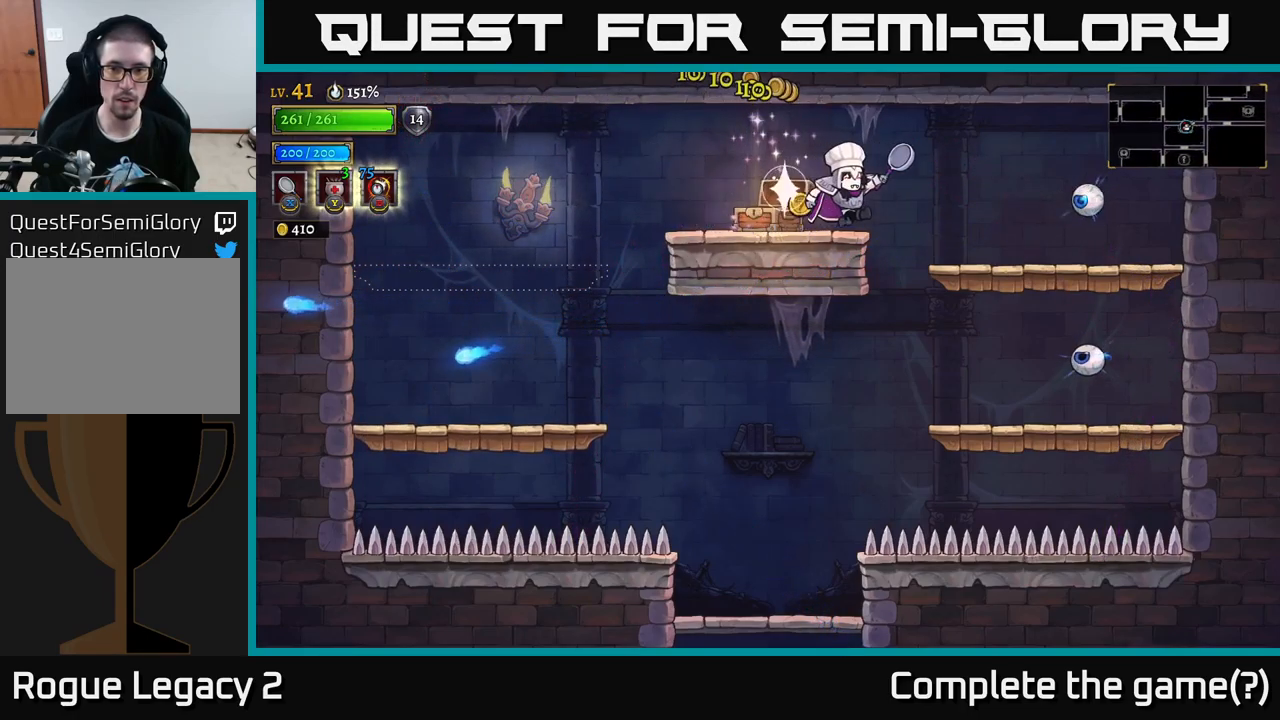
{"buttons": ["X"], "left_stick": "center", "right_stick": "center", "events": [[117, "A", "down"], [183, "X", "down"], [250, "A", "up"], [450, "left_stick", "center"]]}
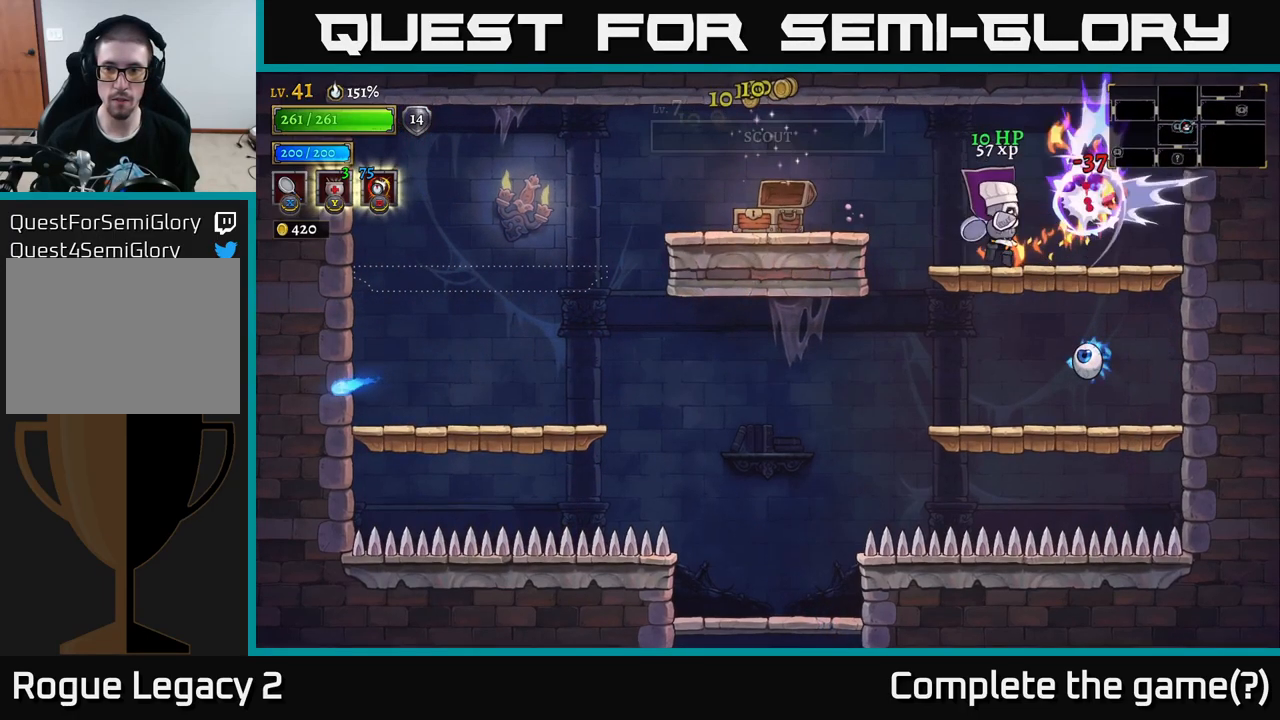
{"buttons": [], "left_stick": "center", "right_stick": "center", "events": [[17, "X", "up"], [117, "left_stick", "down"], [167, "A", "down"], [250, "A", "up"], [250, "X", "down"], [250, "left_stick", "center"], [417, "X", "up"]]}
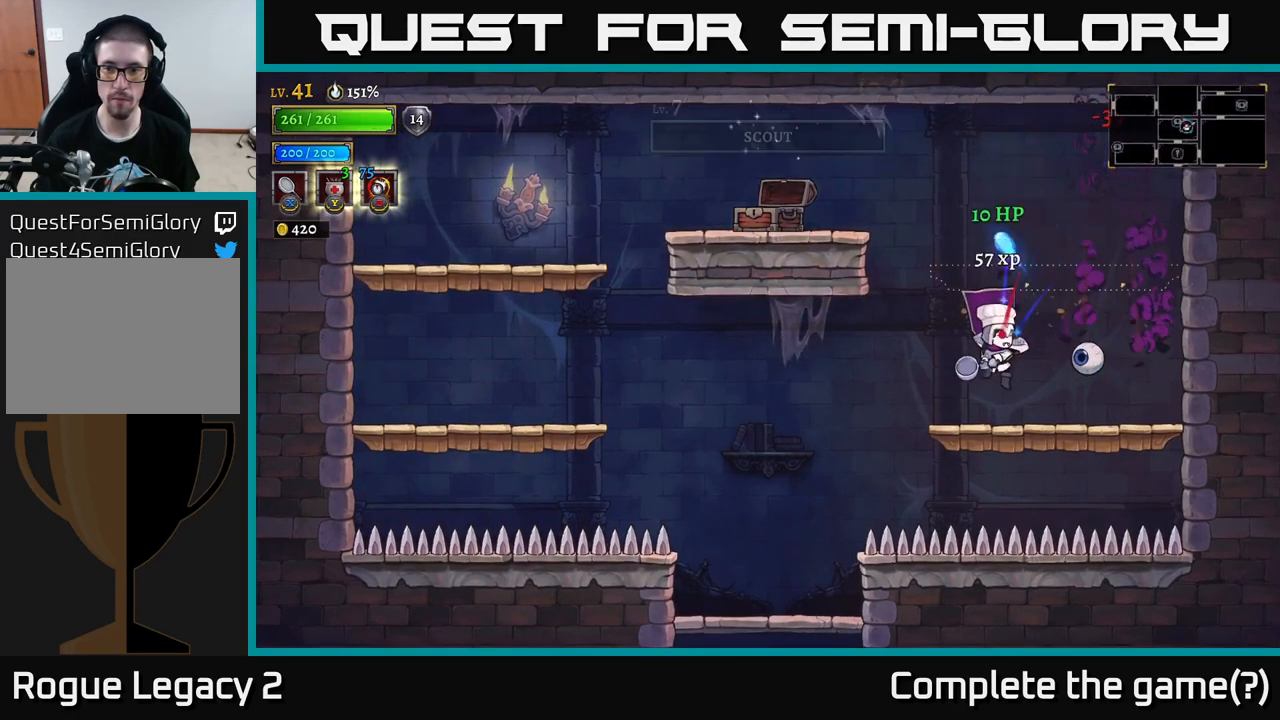
{"buttons": [], "left_stick": "left", "right_stick": "center", "events": [[267, "left_stick", "left"]]}
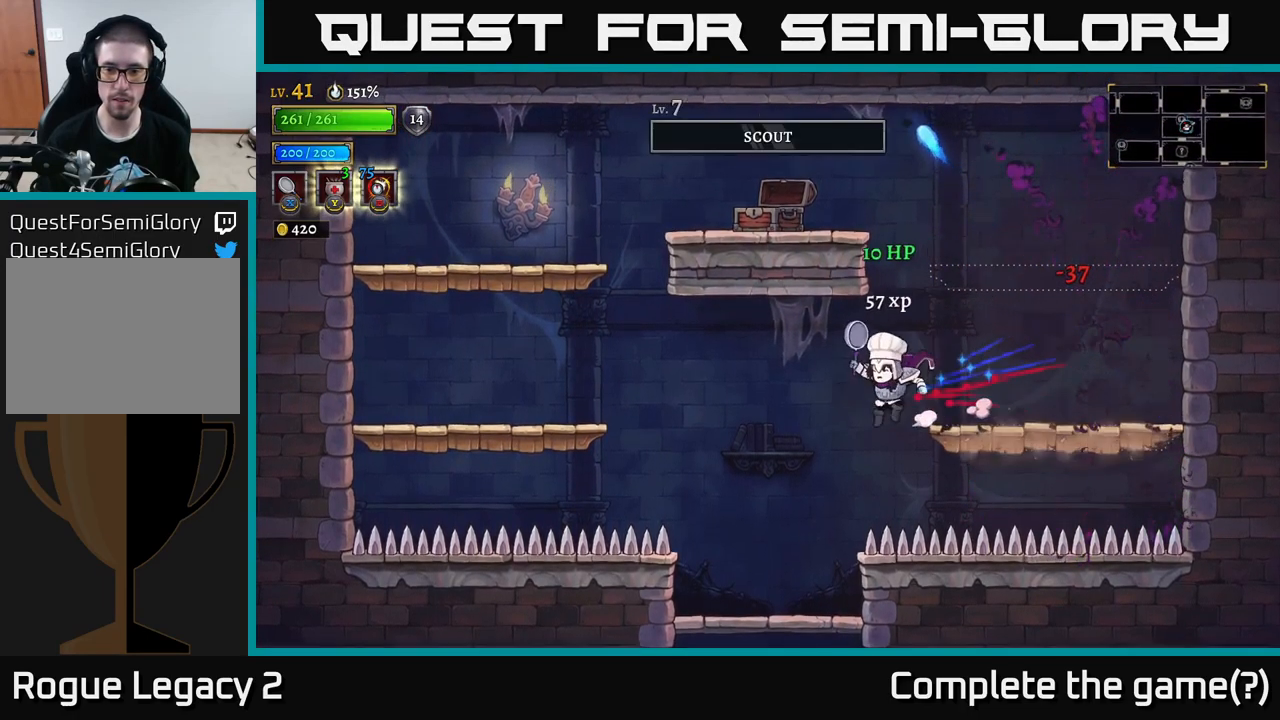
{"buttons": ["A"], "left_stick": "down", "right_stick": "center", "events": [[400, "left_stick", "center"], [450, "left_stick", "down"], [500, "A", "down"]]}
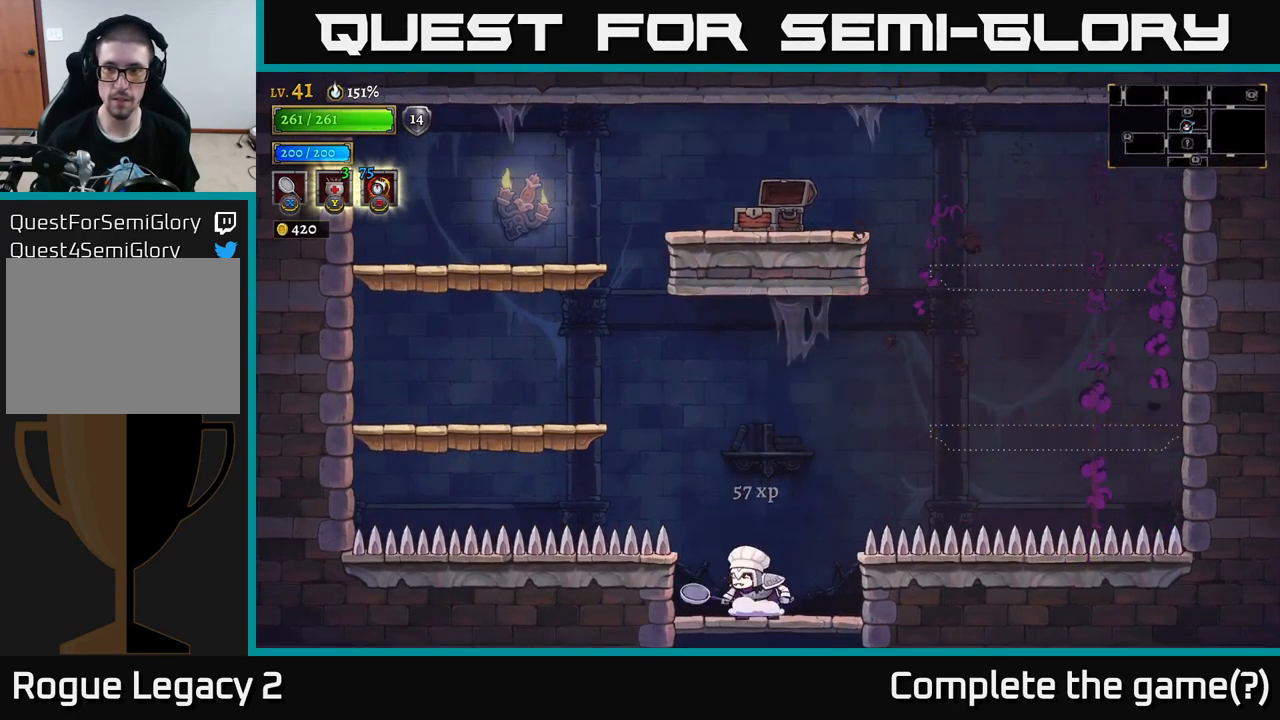
{"buttons": [], "left_stick": "right", "right_stick": "center", "events": [[117, "A", "up"], [183, "left_stick", "center"], [400, "left_stick", "right"]]}